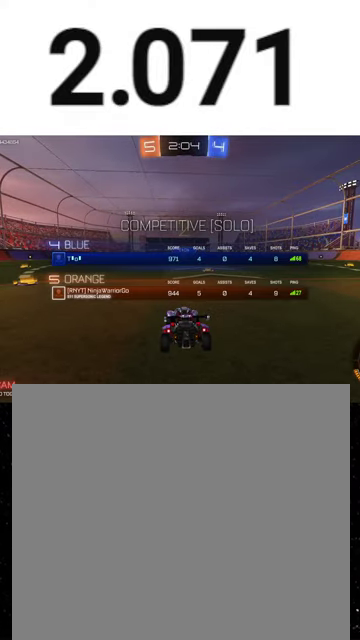
Gameplay with a controller (Xbox layout); each line is a JSON object with the inputs held at the frame after it. "events" lists button and stick changes between this image and that frame as [ms after this image, input, new state], when the widget could be followed in between. This overlay highlights the sticks when they move; stick clicks (L3 R3) are not distinguishable.
{"buttons": ["R2", "SELECT"], "left_stick": "center", "right_stick": "center", "events": []}
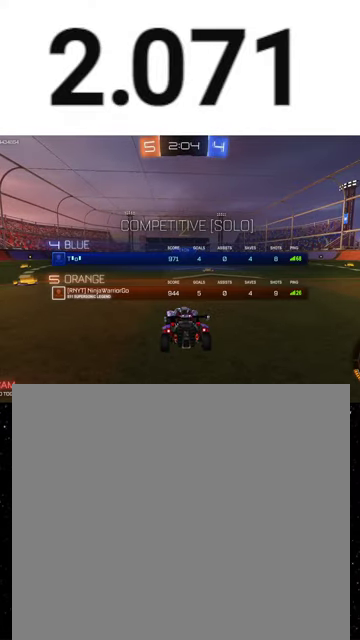
{"buttons": ["R2"], "left_stick": "center", "right_stick": "center", "events": [[33, "Y", "down"], [133, "Y", "up"], [200, "SELECT", "up"], [233, "Y", "down"], [300, "Y", "up"], [400, "Y", "down"], [467, "Y", "up"]]}
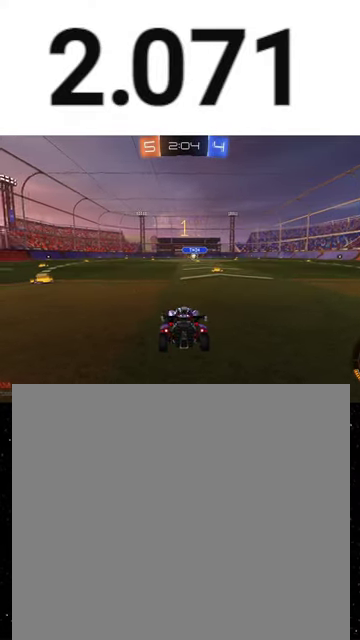
{"buttons": ["R1", "R2"], "left_stick": "center", "right_stick": "center", "events": [[67, "Y", "down"], [133, "Y", "up"], [333, "R1", "down"]]}
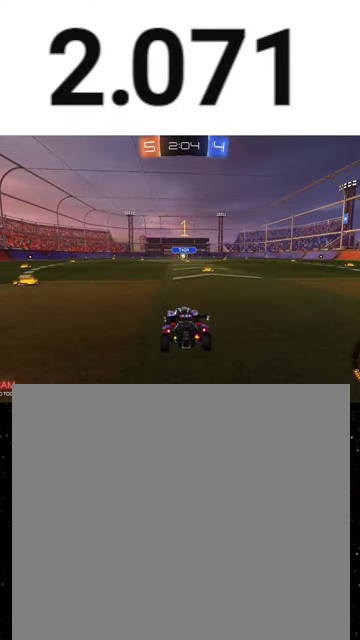
{"buttons": ["R1", "R2"], "left_stick": "up-left", "right_stick": "center", "events": [[33, "left_stick", "right"], [200, "left_stick", "center"], [267, "left_stick", "right"], [333, "left_stick", "center"], [500, "left_stick", "up-left"]]}
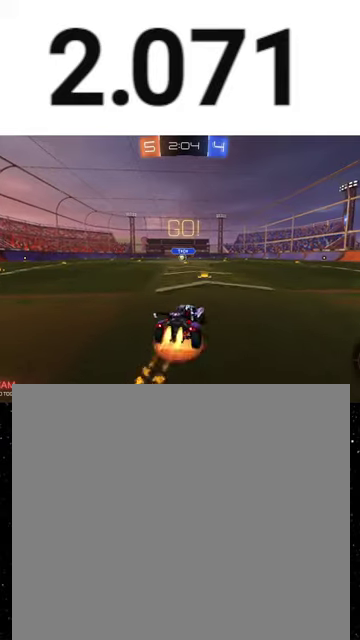
{"buttons": ["X", "R1", "R2"], "left_stick": "down-left", "right_stick": "center", "events": [[67, "A", "down"], [133, "X", "down"], [133, "left_stick", "down-right"], [167, "A", "up"], [167, "Y", "down"], [267, "Y", "up"], [333, "Y", "down"], [467, "Y", "up"], [500, "left_stick", "down-left"]]}
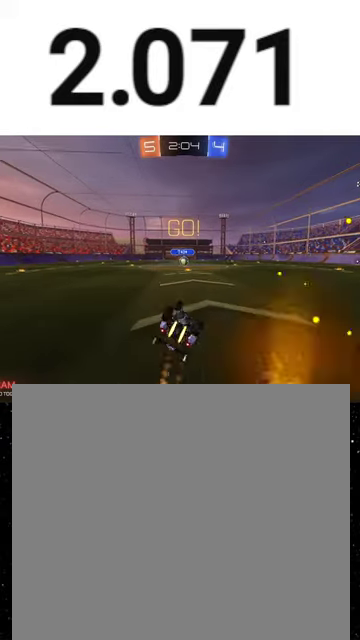
{"buttons": ["X", "R1", "R2"], "left_stick": "down-left", "right_stick": "center", "events": []}
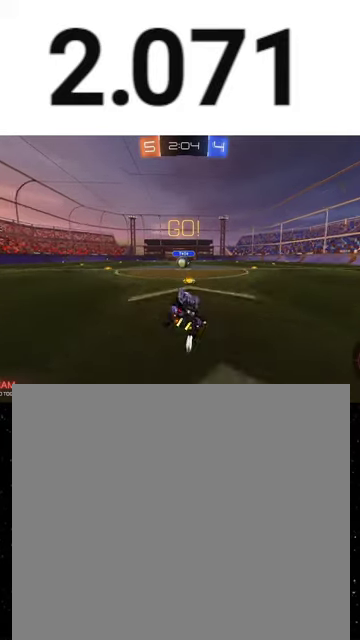
{"buttons": ["A", "R2"], "left_stick": "center", "right_stick": "center", "events": [[33, "R1", "up"], [33, "left_stick", "center"], [100, "X", "up"], [300, "left_stick", "left"], [467, "A", "down"], [467, "left_stick", "center"]]}
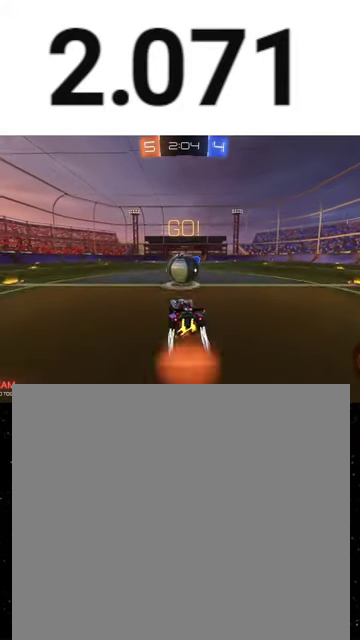
{"buttons": ["B", "R2"], "left_stick": "up", "right_stick": "center", "events": [[67, "A", "up"], [300, "left_stick", "up"], [500, "B", "down"]]}